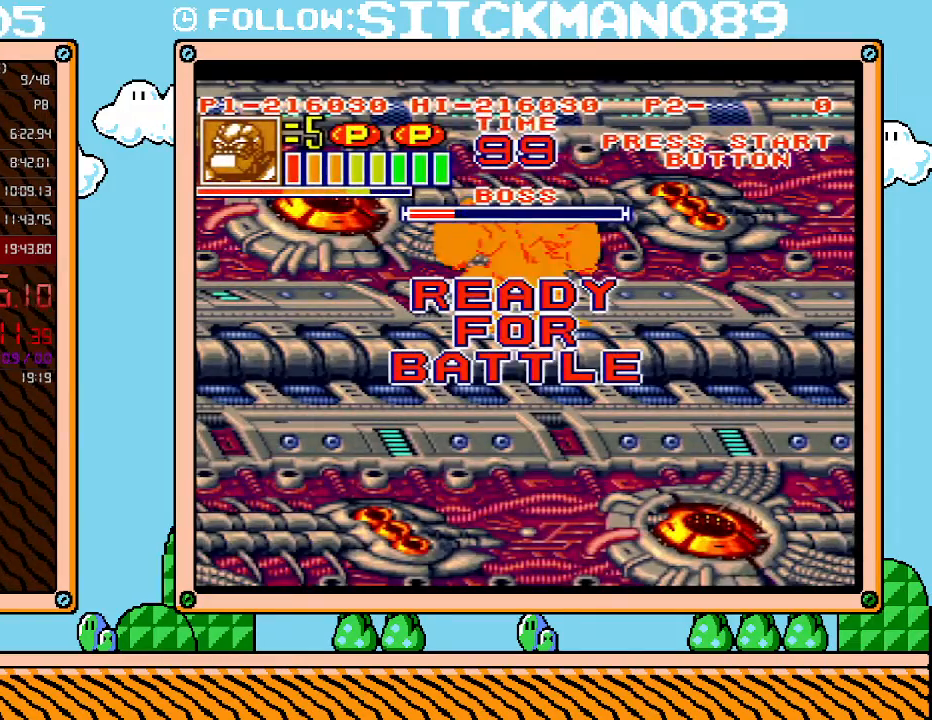
Gameplay with a controller (Nintendo layout); each line is a JSON object with the inputs held at the frame after it. "events" lists button and stick changes between this image and that frame as [ms after this image, input, new state], when the widget could be followed in between. Not read: L3 R3.
{"buttons": [], "events": [[17, "B", "up"], [133, "L1", "up"], [267, "X", "down"], [317, "X", "up"], [417, "X", "down"], [450, "X", "up"]]}
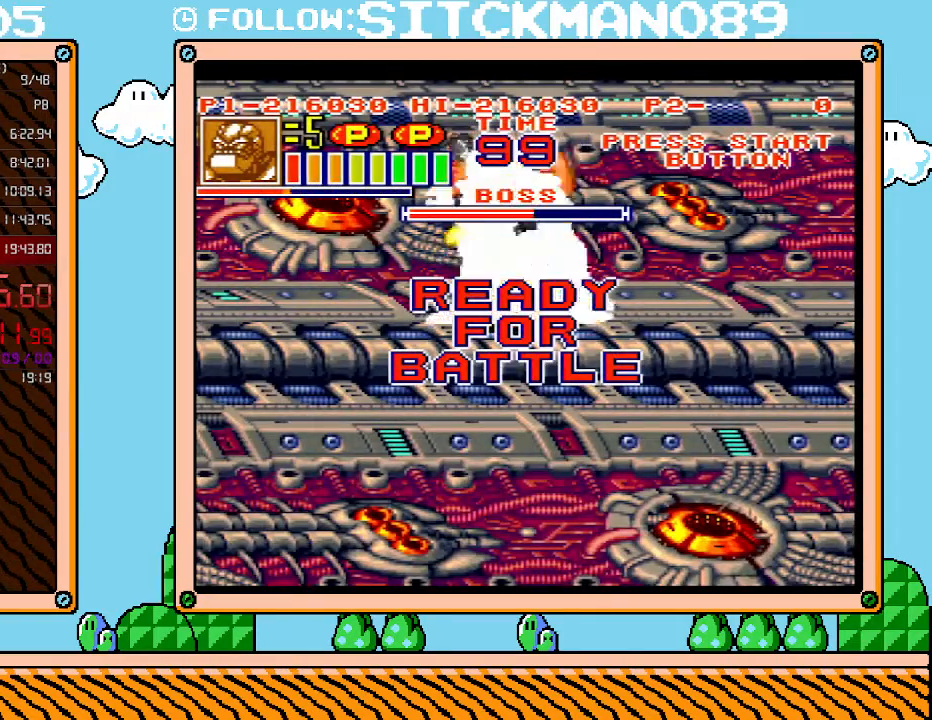
{"buttons": ["DPAD_LEFT"], "events": [[17, "X", "down"], [67, "X", "up"], [167, "X", "down"], [233, "X", "up"], [283, "X", "down"], [383, "X", "up"], [417, "DPAD_LEFT", "down"]]}
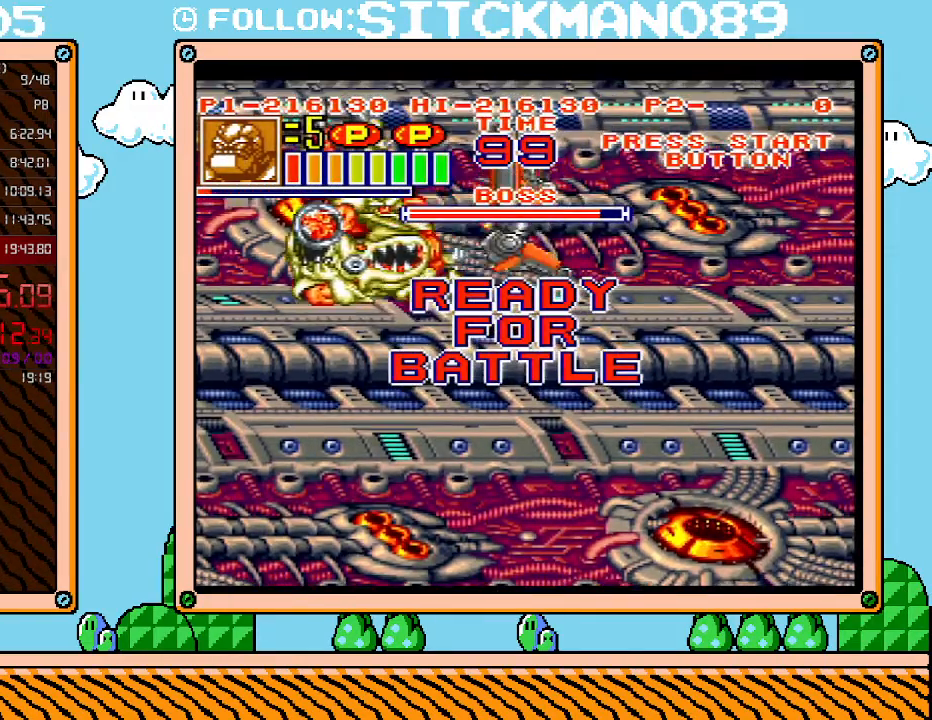
{"buttons": ["DPAD_LEFT"], "events": []}
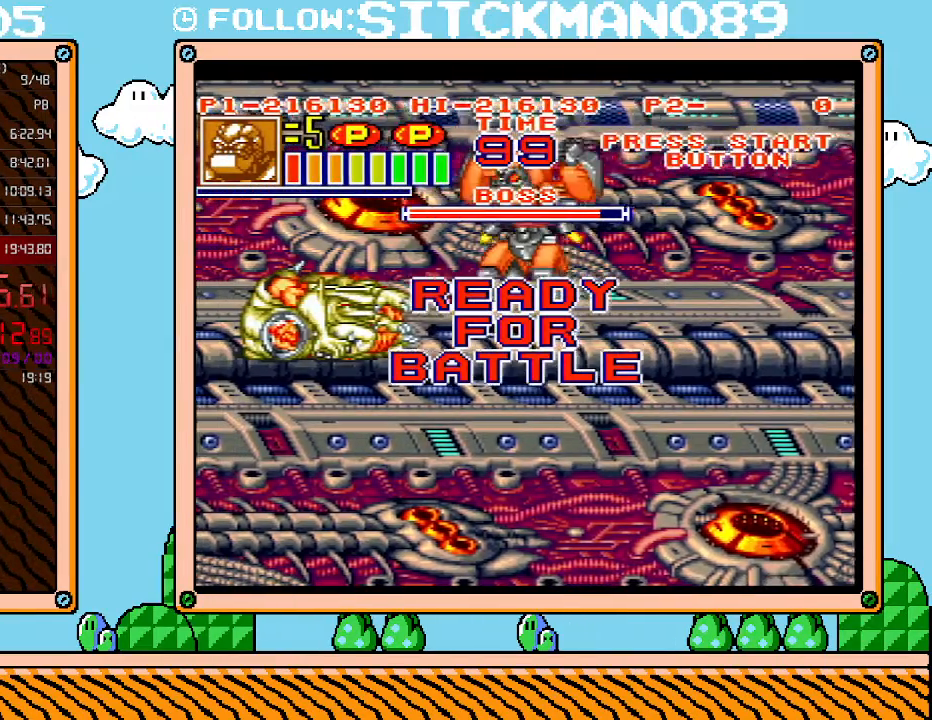
{"buttons": [], "events": [[233, "DPAD_LEFT", "up"], [233, "X", "down"], [300, "X", "up"], [383, "X", "down"], [483, "X", "up"]]}
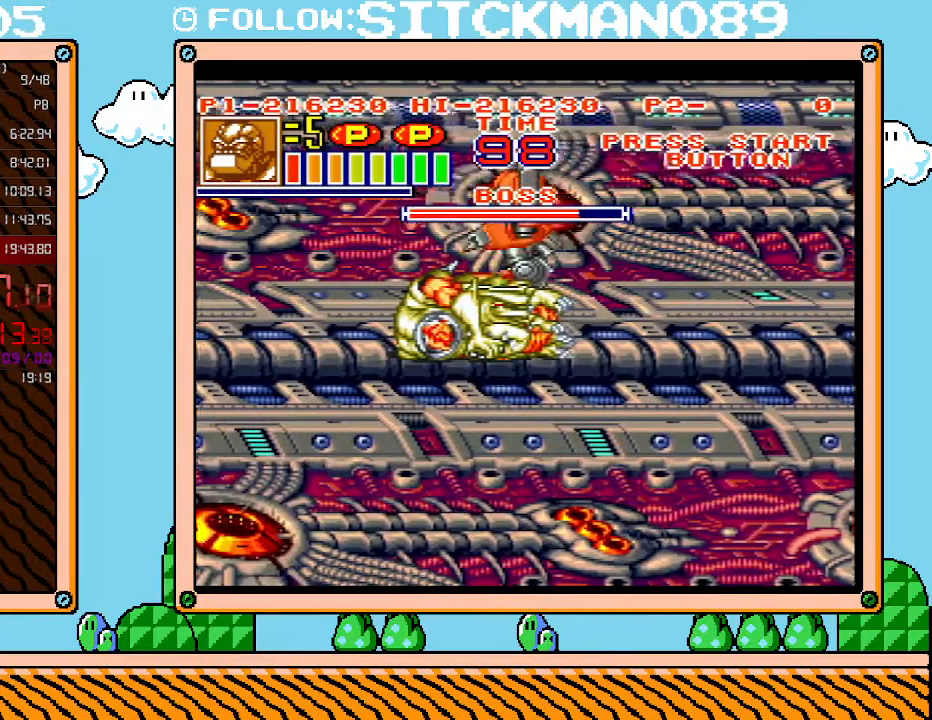
{"buttons": ["X"], "events": [[100, "X", "down"], [167, "X", "up"], [300, "X", "down"], [350, "X", "up"], [417, "X", "down"]]}
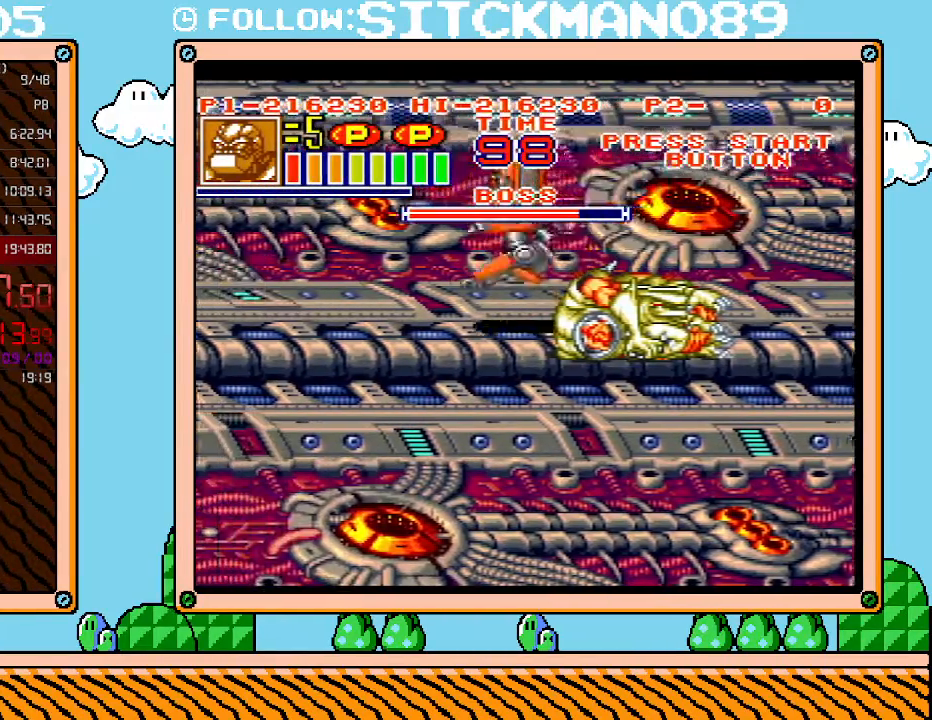
{"buttons": [], "events": [[17, "X", "up"], [100, "X", "down"], [200, "X", "up"], [267, "X", "down"], [383, "X", "up"]]}
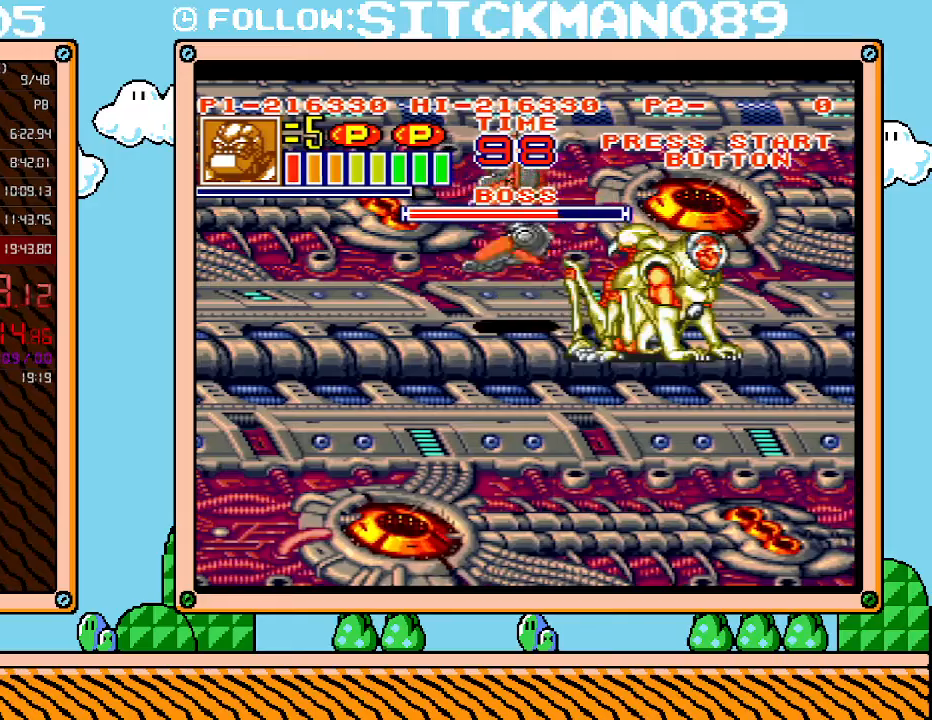
{"buttons": [], "events": [[133, "DPAD_RIGHT", "down"], [233, "X", "down"], [300, "X", "up"], [383, "X", "down"], [417, "DPAD_RIGHT", "up"], [483, "X", "up"]]}
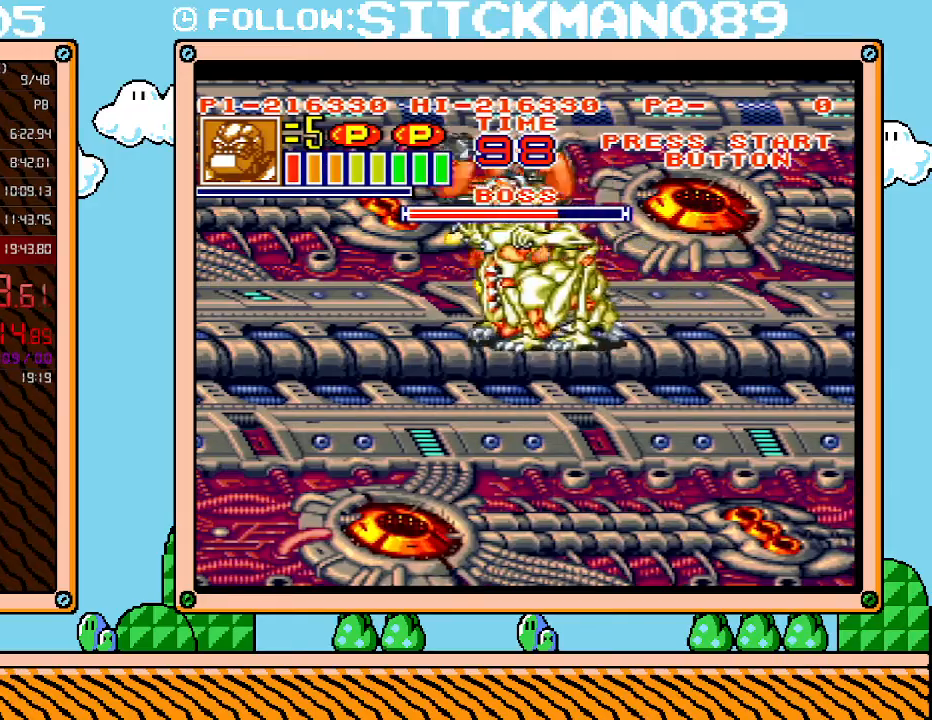
{"buttons": ["DPAD_RIGHT"], "events": [[33, "X", "down"], [133, "X", "up"], [233, "X", "down"], [267, "DPAD_LEFT", "down"], [317, "DPAD_LEFT", "up"], [317, "X", "up"], [417, "DPAD_RIGHT", "down"]]}
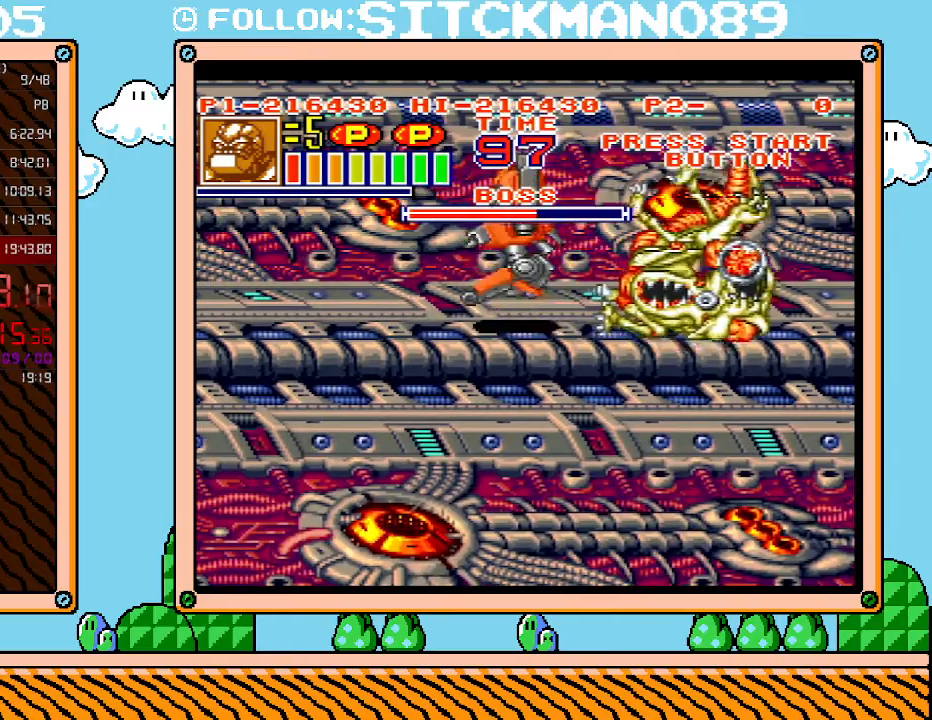
{"buttons": ["DPAD_RIGHT"], "events": []}
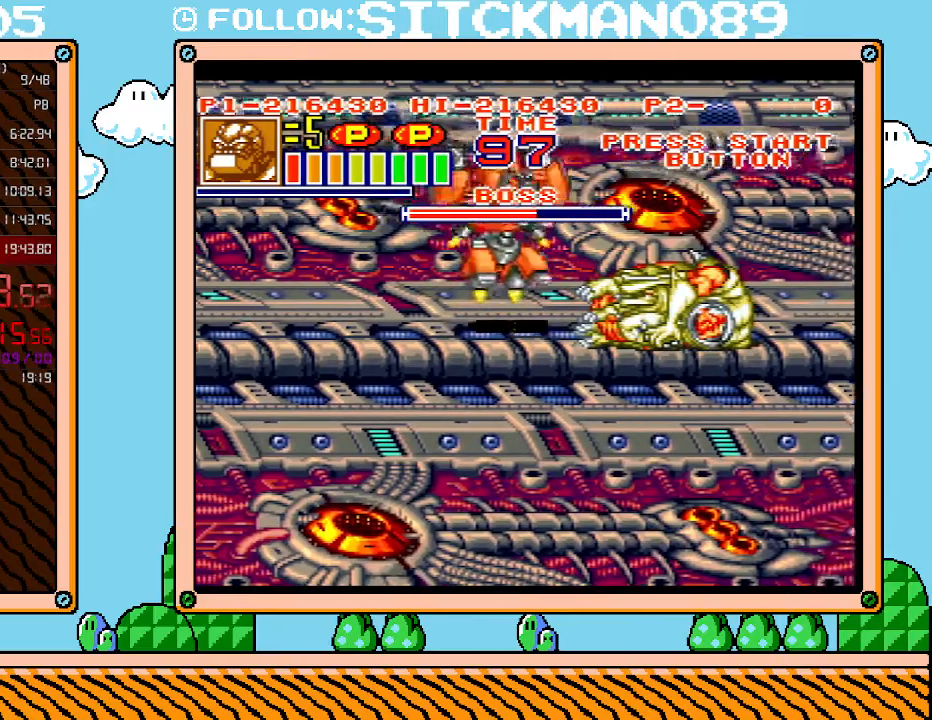
{"buttons": [], "events": [[133, "DPAD_RIGHT", "up"], [167, "X", "down"], [233, "X", "up"], [317, "X", "down"], [450, "X", "up"]]}
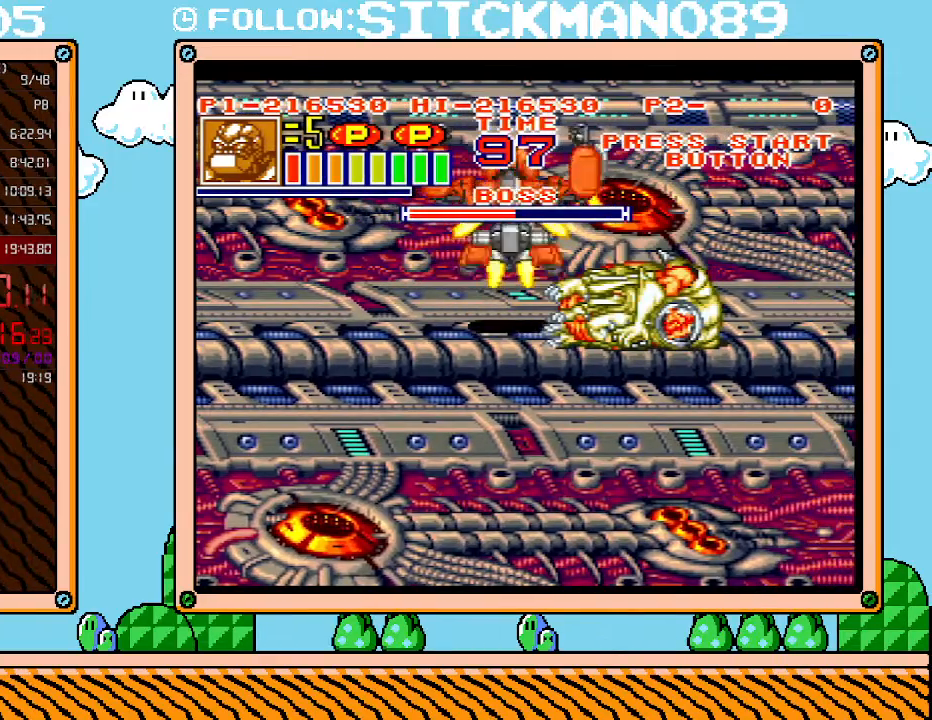
{"buttons": ["X"], "events": [[17, "X", "down"], [100, "X", "up"], [200, "X", "down"], [267, "X", "up"], [317, "X", "down"], [383, "X", "up"], [483, "X", "down"]]}
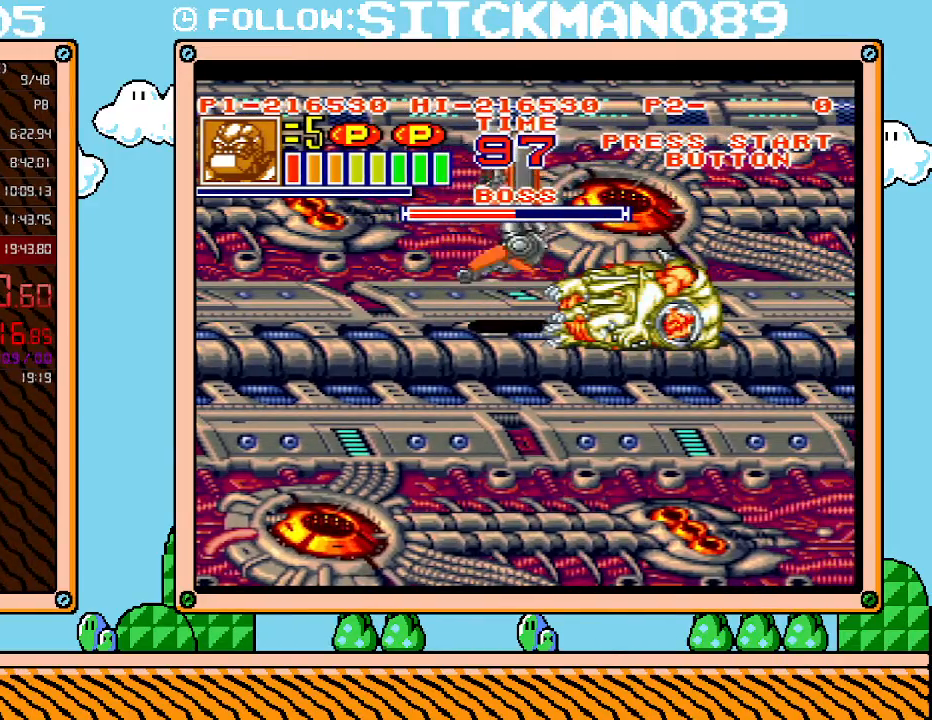
{"buttons": ["DPAD_RIGHT"], "events": [[50, "X", "up"], [67, "X", "down"], [200, "X", "up"], [450, "DPAD_RIGHT", "down"]]}
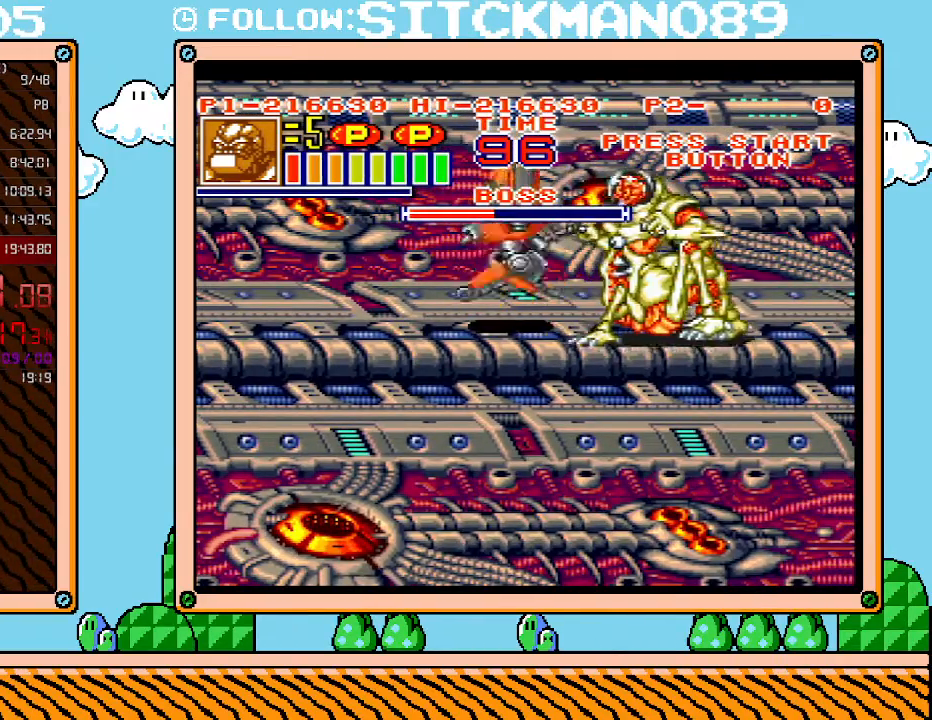
{"buttons": ["DPAD_RIGHT"], "events": [[100, "X", "down"], [200, "X", "up"], [267, "X", "down"], [350, "X", "up"]]}
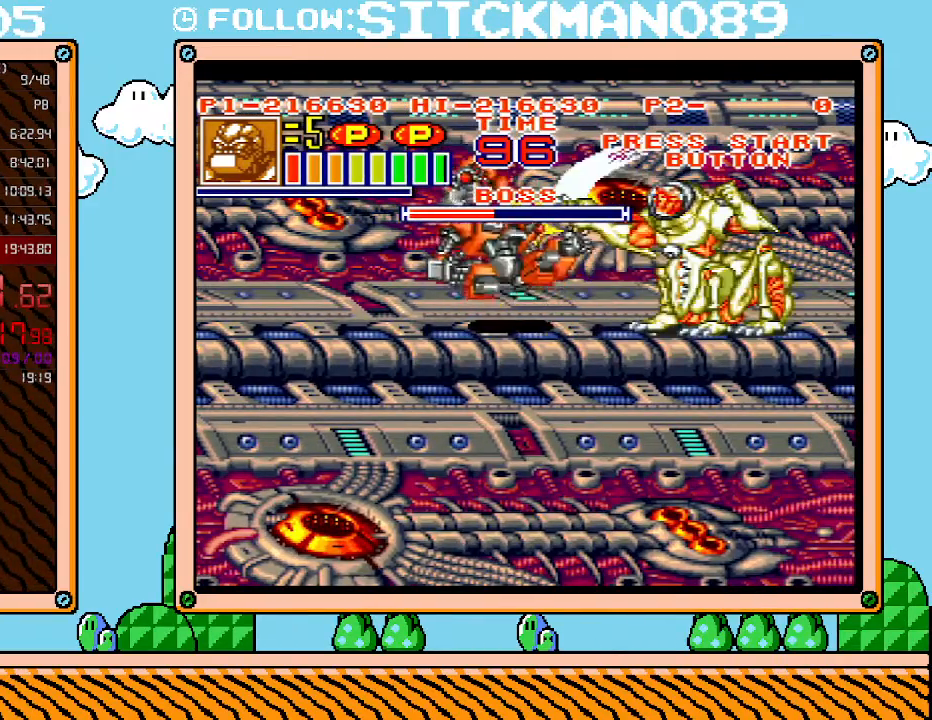
{"buttons": ["DPAD_DOWN"], "events": [[67, "DPAD_RIGHT", "up"], [100, "DPAD_DOWN", "down"]]}
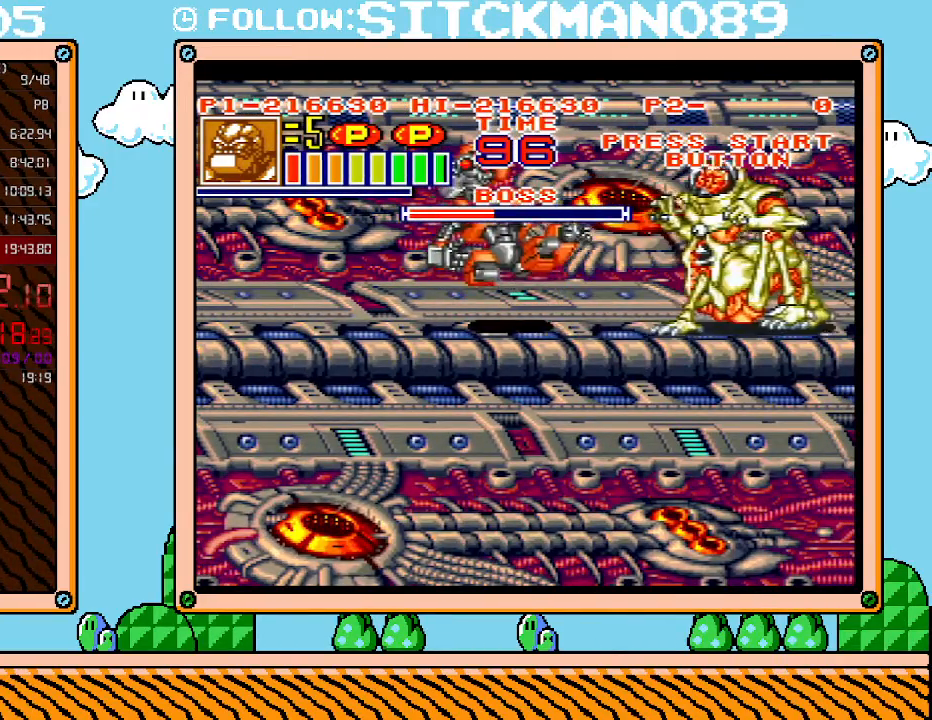
{"buttons": ["DPAD_DOWN"], "events": [[233, "DPAD_RIGHT", "down"], [450, "DPAD_RIGHT", "up"]]}
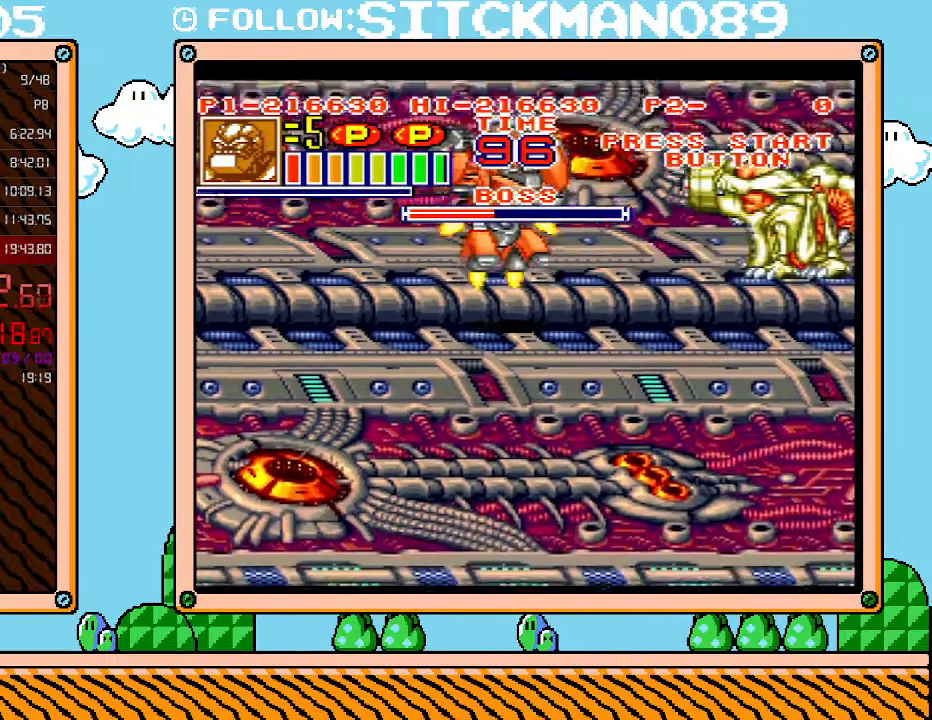
{"buttons": ["DPAD_UP", "DPAD_RIGHT"], "events": [[233, "DPAD_RIGHT", "down"], [267, "DPAD_DOWN", "up"], [300, "DPAD_UP", "down"], [317, "DPAD_RIGHT", "up"], [450, "DPAD_RIGHT", "down"]]}
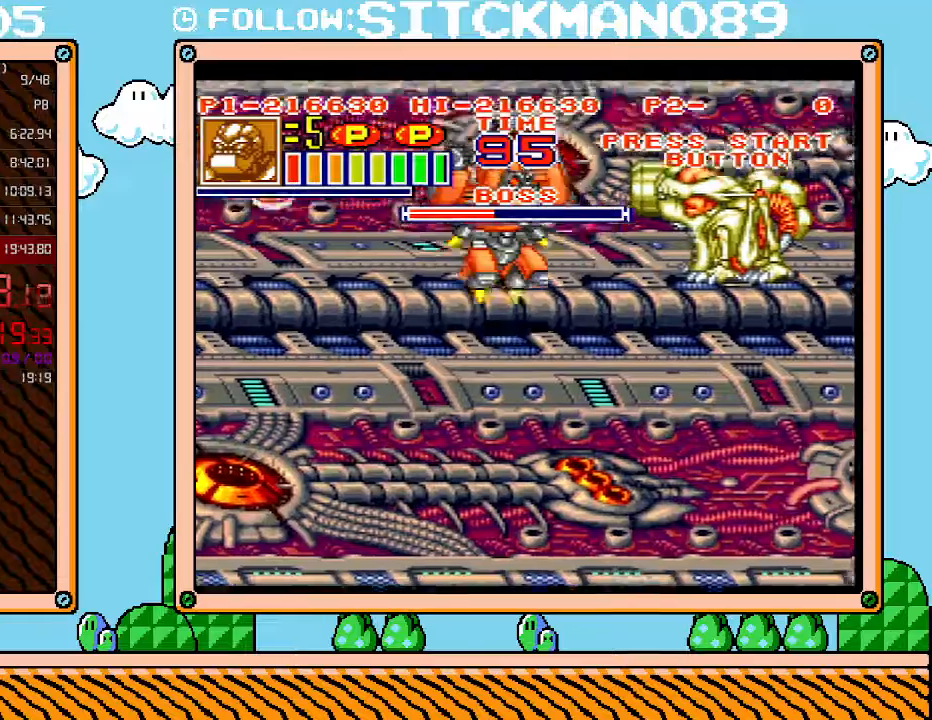
{"buttons": ["X", "DPAD_RIGHT"], "events": [[283, "DPAD_UP", "up"], [350, "X", "down"]]}
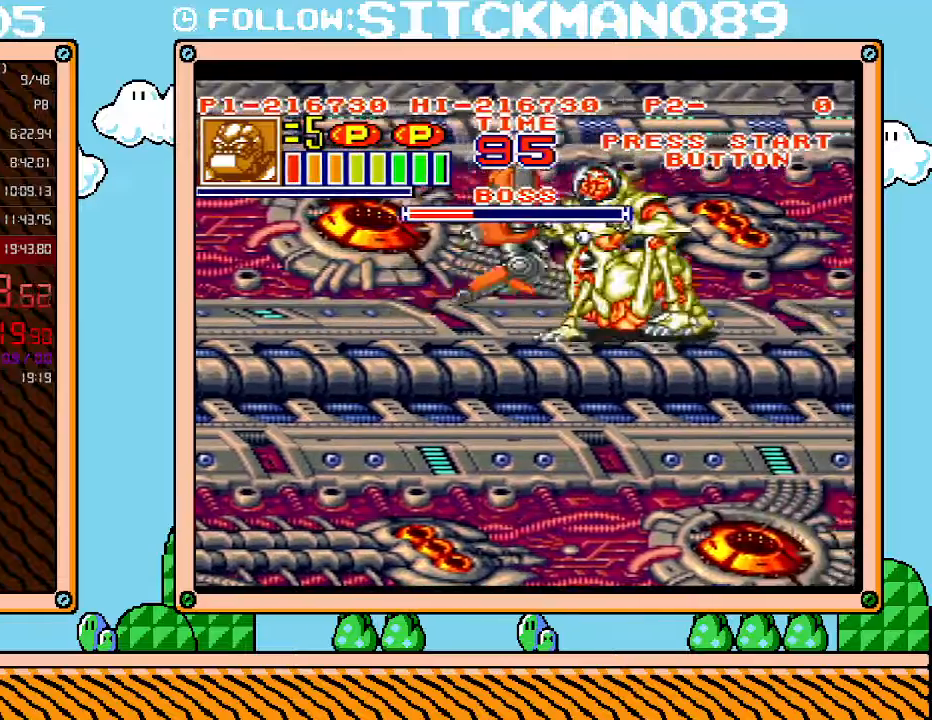
{"buttons": [], "events": [[417, "DPAD_RIGHT", "up"], [450, "X", "up"]]}
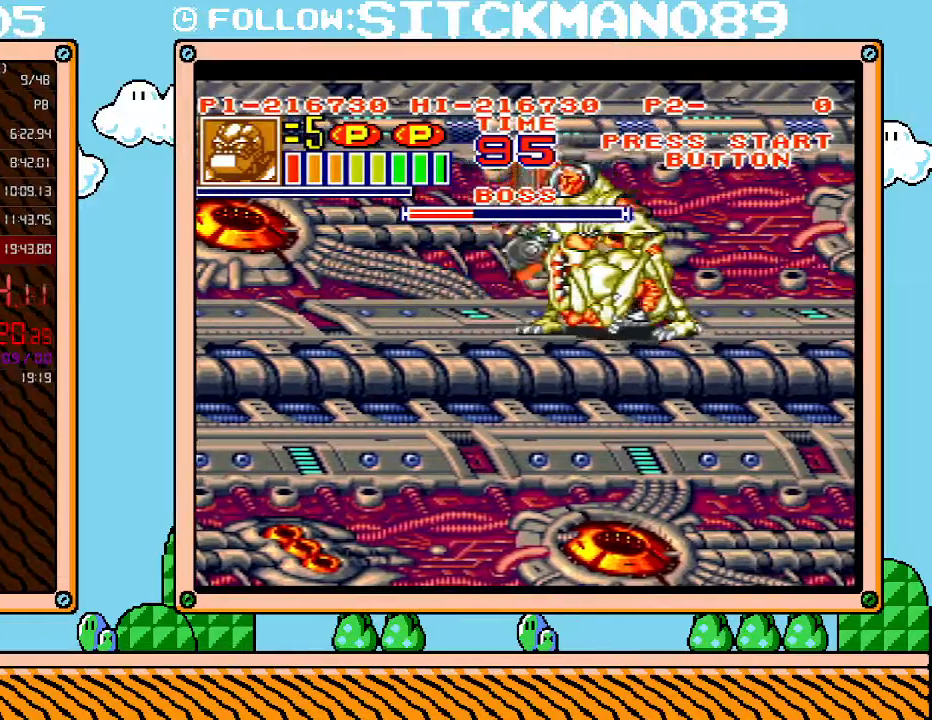
{"buttons": [], "events": [[100, "X", "down"], [200, "X", "up"], [267, "X", "down"], [317, "X", "up"], [383, "X", "down"], [483, "X", "up"]]}
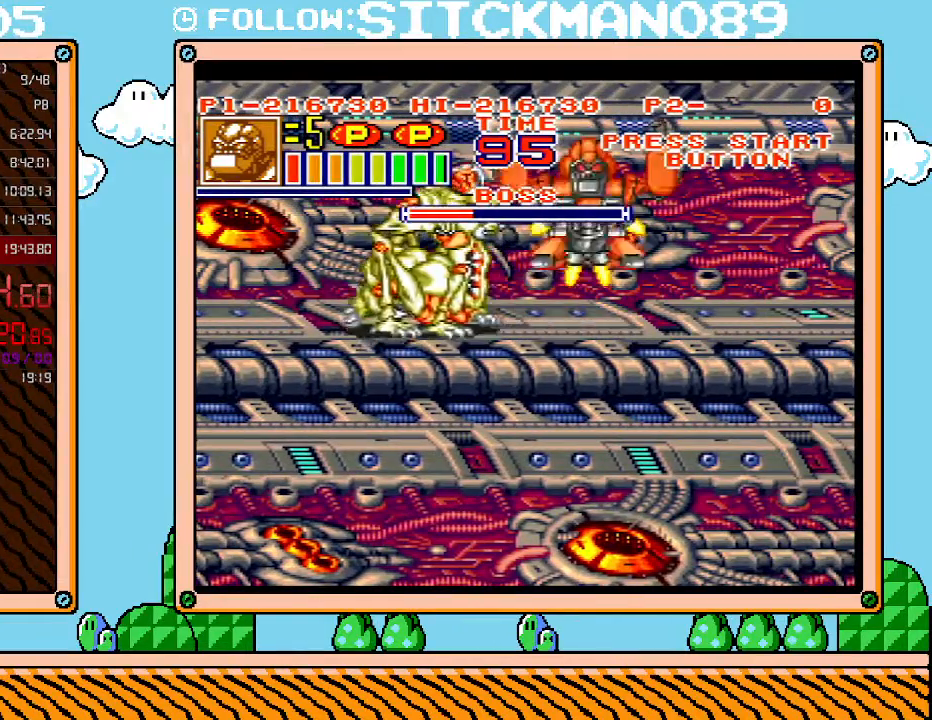
{"buttons": ["DPAD_DOWN"], "events": [[50, "X", "down"], [67, "X", "up"], [200, "DPAD_DOWN", "down"]]}
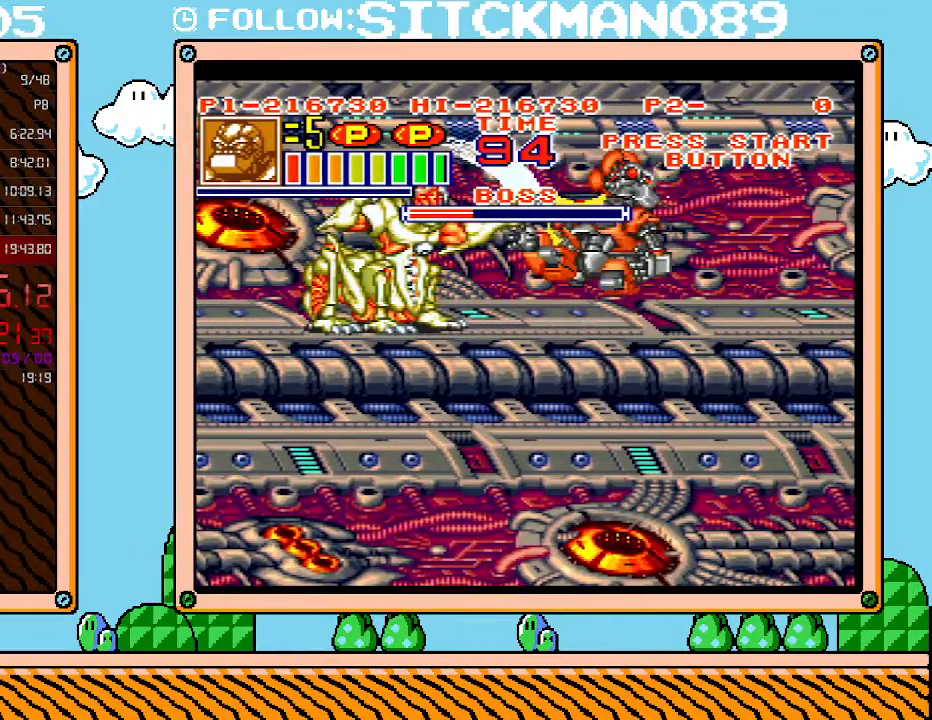
{"buttons": ["DPAD_DOWN"], "events": []}
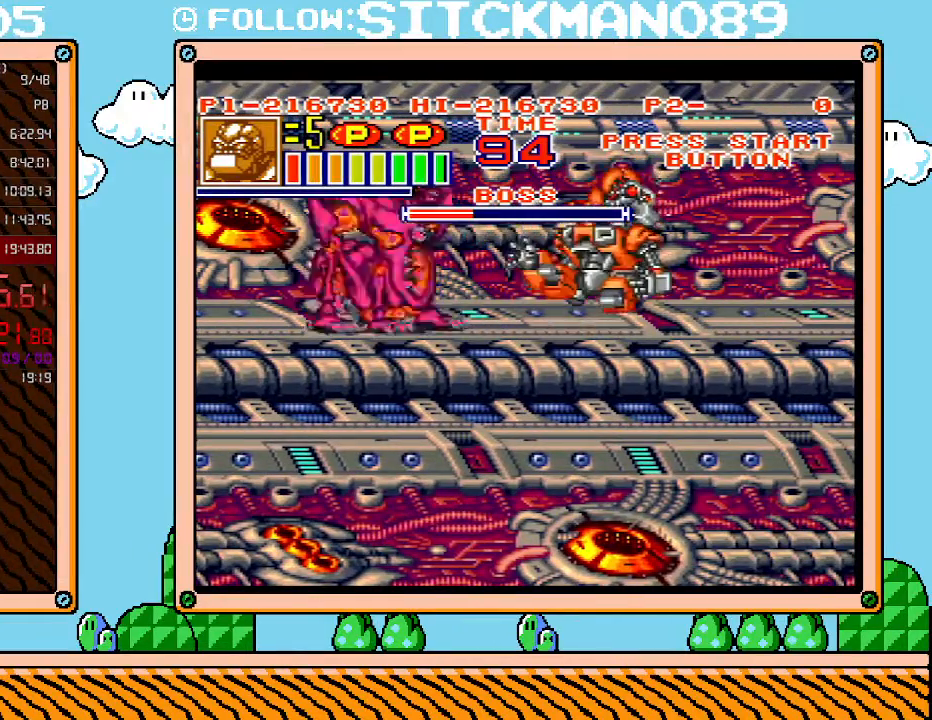
{"buttons": ["DPAD_DOWN"], "events": [[100, "DPAD_RIGHT", "down"], [483, "DPAD_RIGHT", "up"]]}
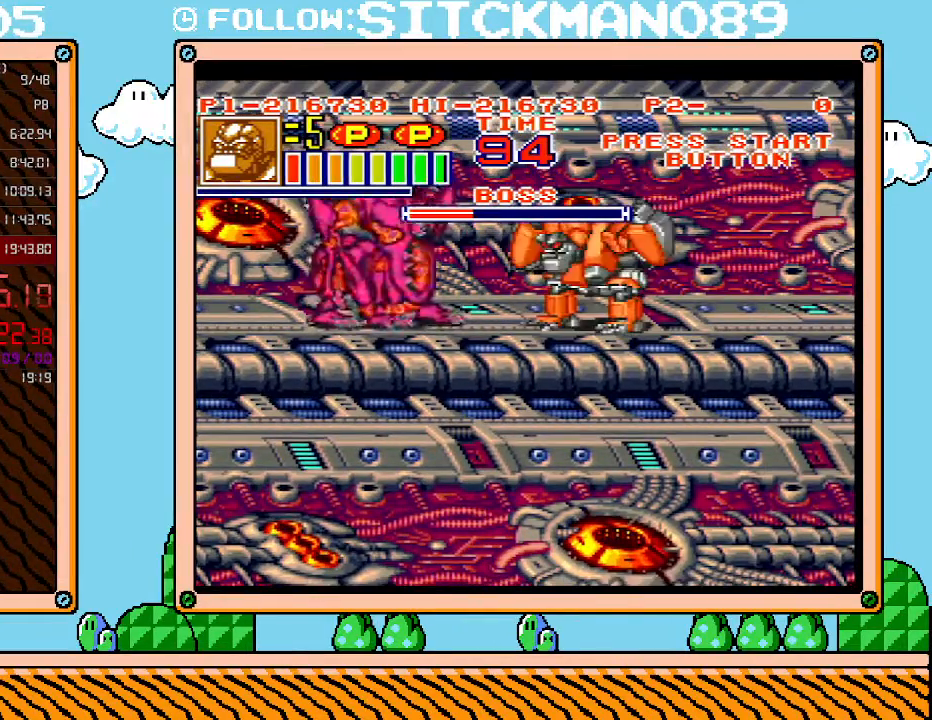
{"buttons": ["L1"], "events": [[33, "DPAD_DOWN", "up"], [33, "DPAD_LEFT", "down"], [67, "DPAD_LEFT", "up"], [133, "L1", "down"]]}
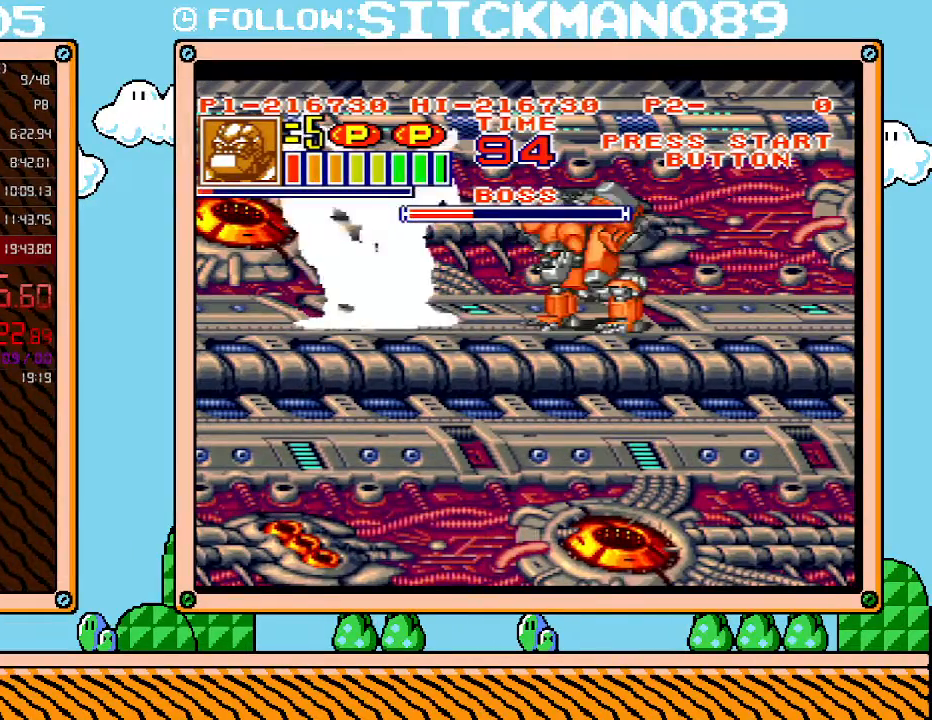
{"buttons": [], "events": [[300, "L1", "up"], [317, "DPAD_LEFT", "down"], [483, "DPAD_LEFT", "up"]]}
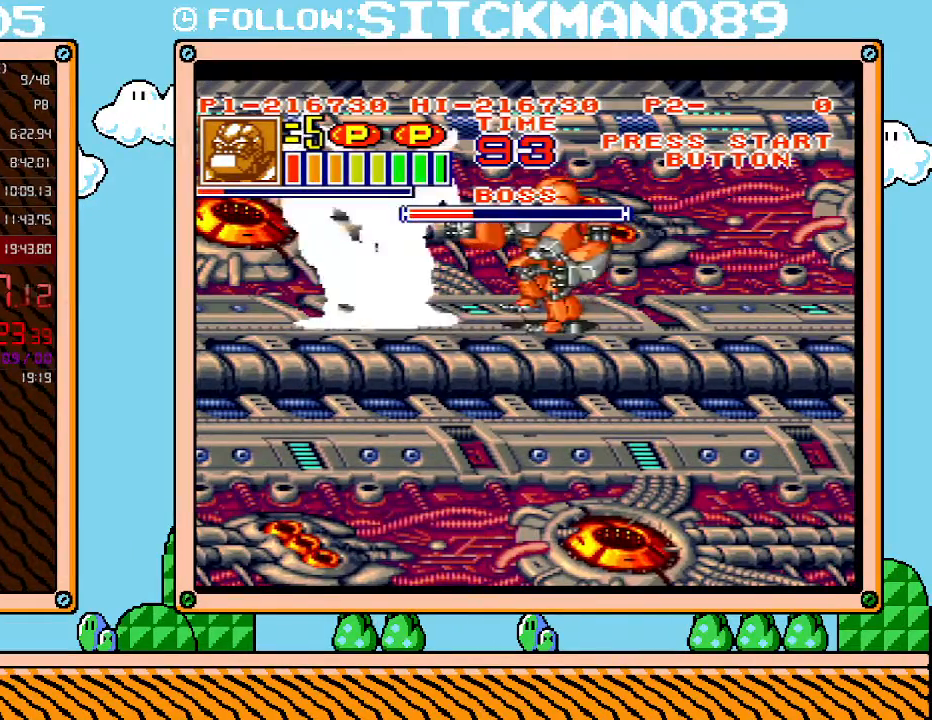
{"buttons": ["X", "R1", "DPAD_LEFT"], "events": [[133, "DPAD_LEFT", "down"], [267, "B", "down"], [350, "B", "up"], [417, "R1", "down"], [417, "X", "down"]]}
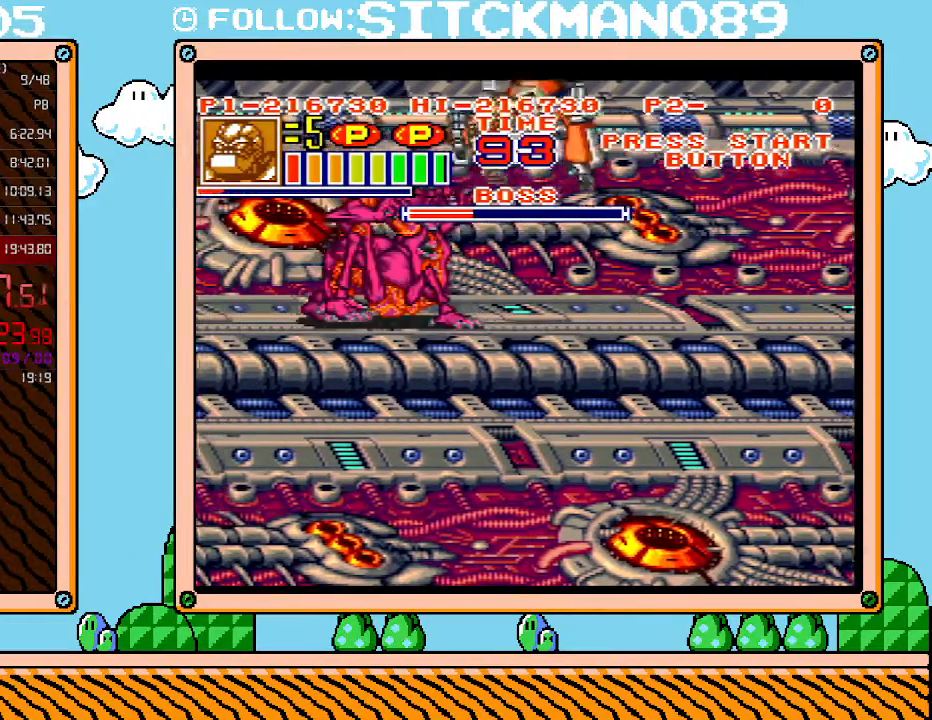
{"buttons": ["L1"], "events": [[17, "R1", "up"], [17, "X", "up"], [100, "X", "down"], [133, "R1", "down"], [167, "DPAD_LEFT", "up"], [167, "R1", "up"], [200, "X", "up"], [267, "R1", "down"], [267, "X", "down"], [317, "X", "up"], [350, "R1", "up"], [383, "L1", "down"], [383, "X", "down"], [417, "R1", "down"], [483, "R1", "up"], [483, "X", "up"]]}
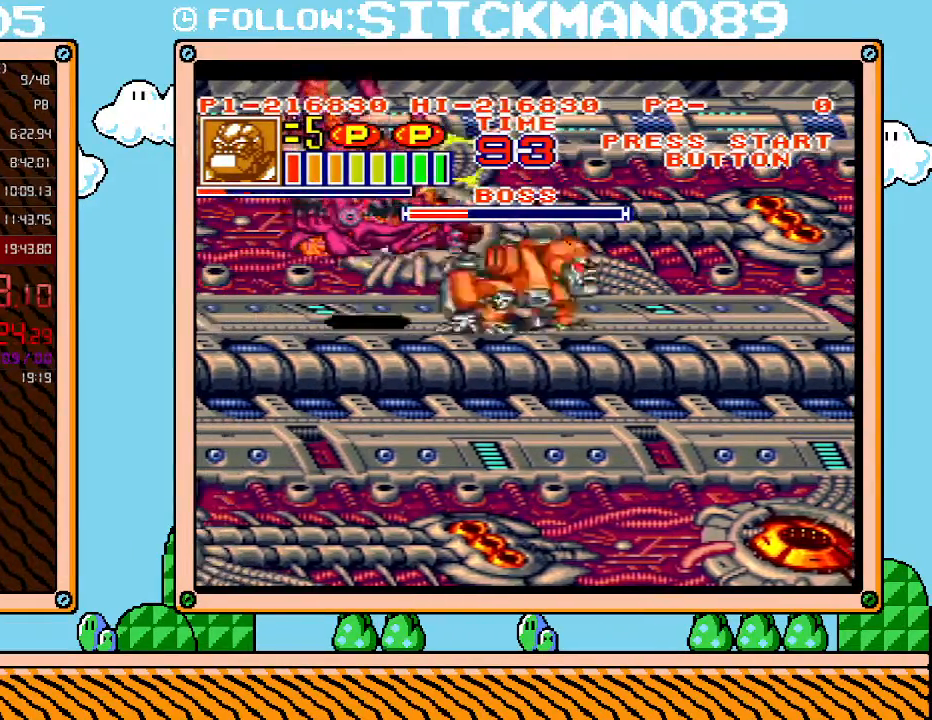
{"buttons": ["L1"], "events": []}
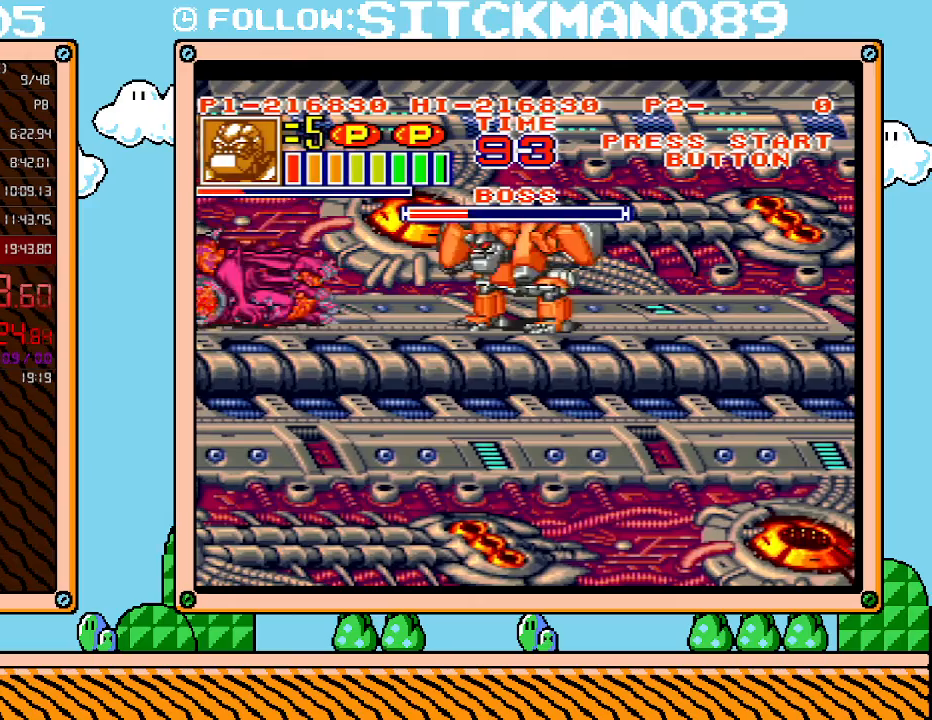
{"buttons": ["L1"], "events": []}
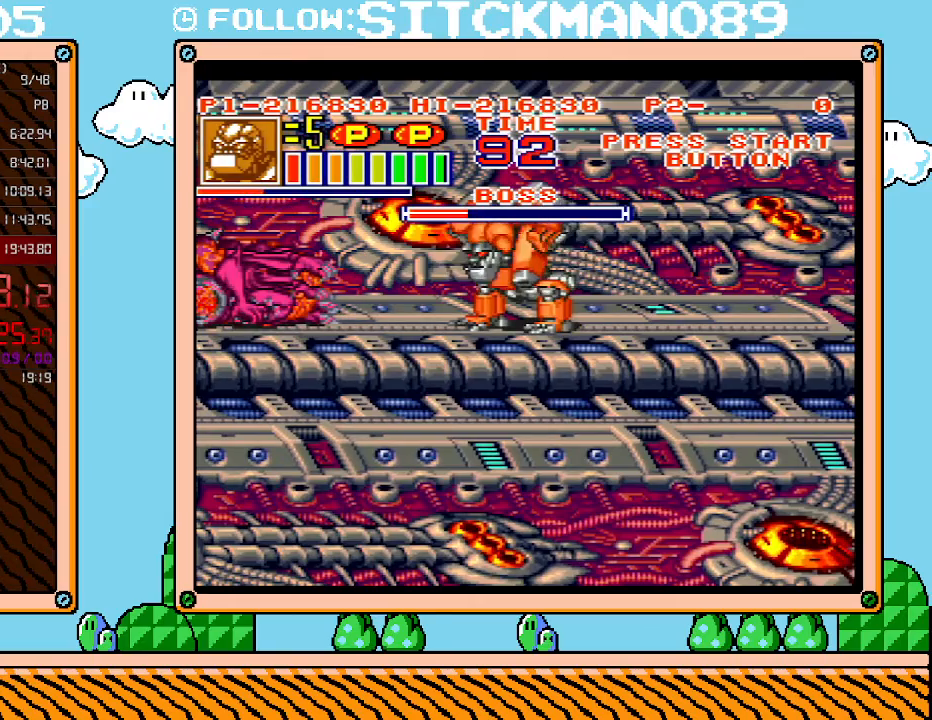
{"buttons": ["L1"], "events": []}